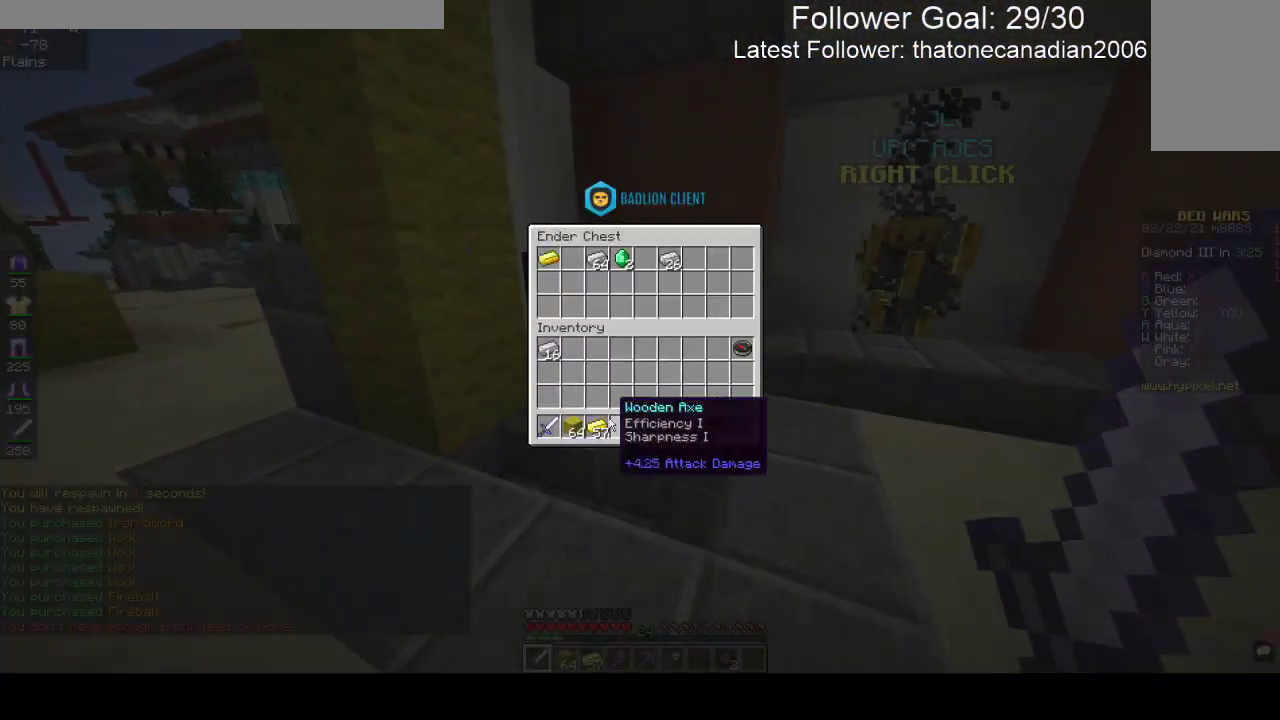
Gameplay with keyboard and mouse; each line is a JSON object with the keys and mouse buttons held at the frame after it. "events" lists presses ("down") and releases ("up") of "a", "d", "s", "space", "w", "mouse_left" and "mouse_right" between this image and that frame as [ms after this image, input, new state], when the widget could be followed in between. "mouse_left", "mouse_right" = the "left", "right" buttons of the "mouse" list. No other keys are recorded. Fast repeated clicks can show as one long hold. Mouse movement is not recorded.
{"keys": [], "mouse": [], "events": []}
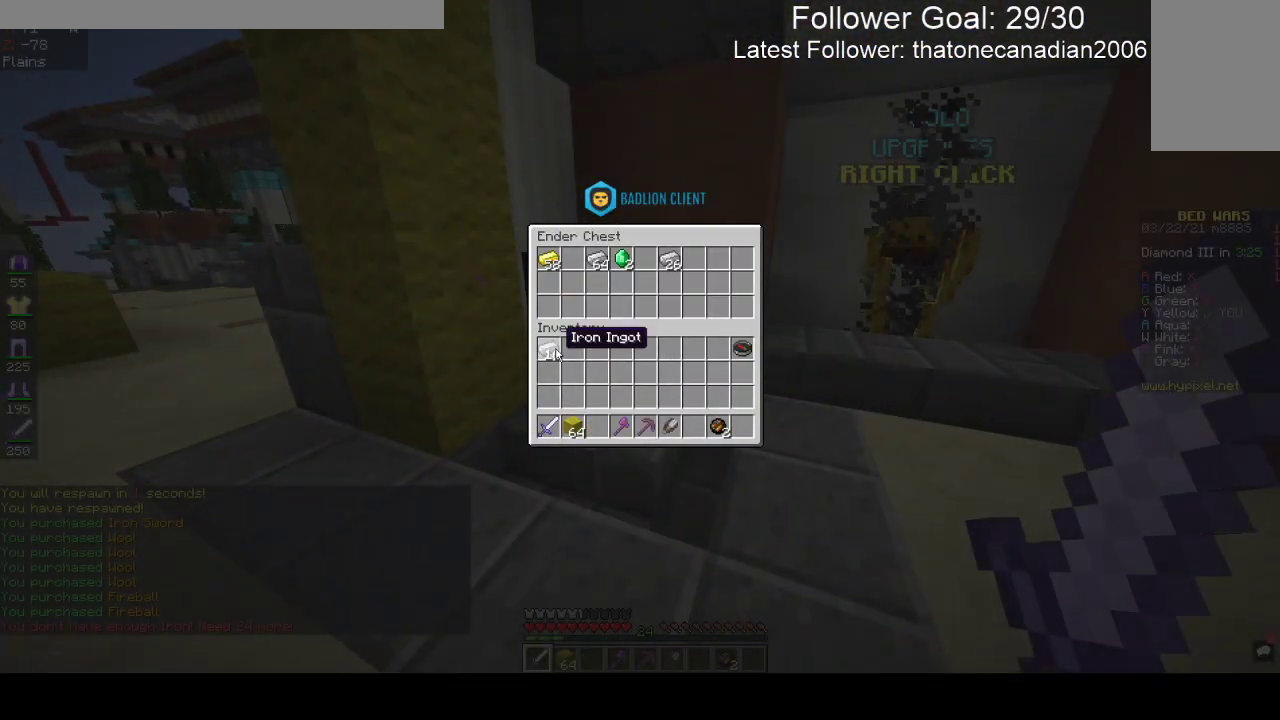
{"keys": [], "mouse": [], "events": []}
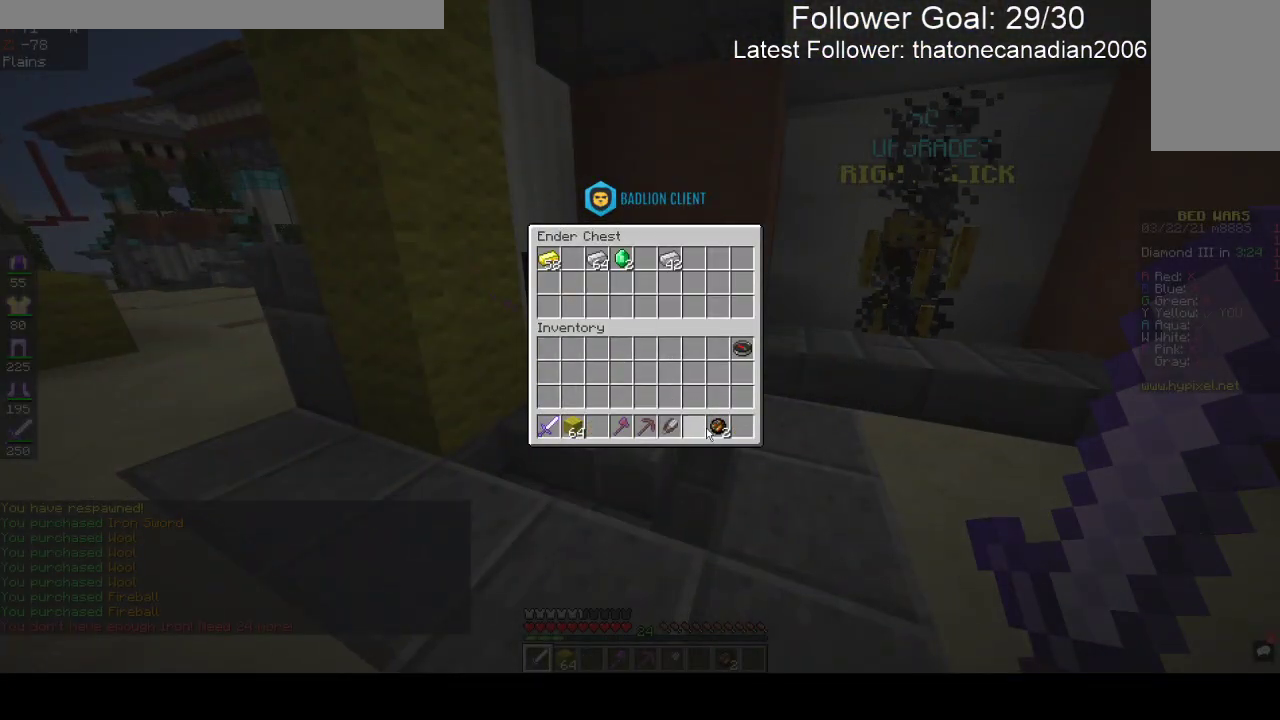
{"keys": [], "mouse": [], "events": []}
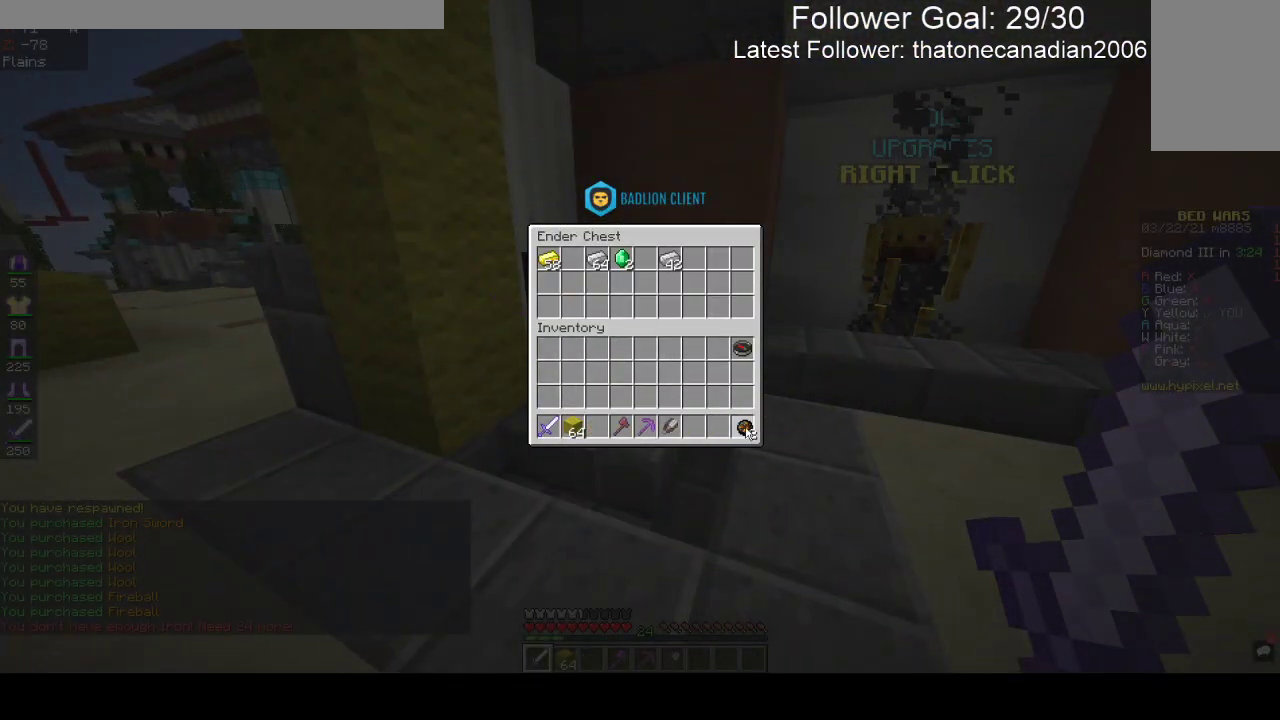
{"keys": ["w"], "mouse": [], "events": [[250, "w", "down"]]}
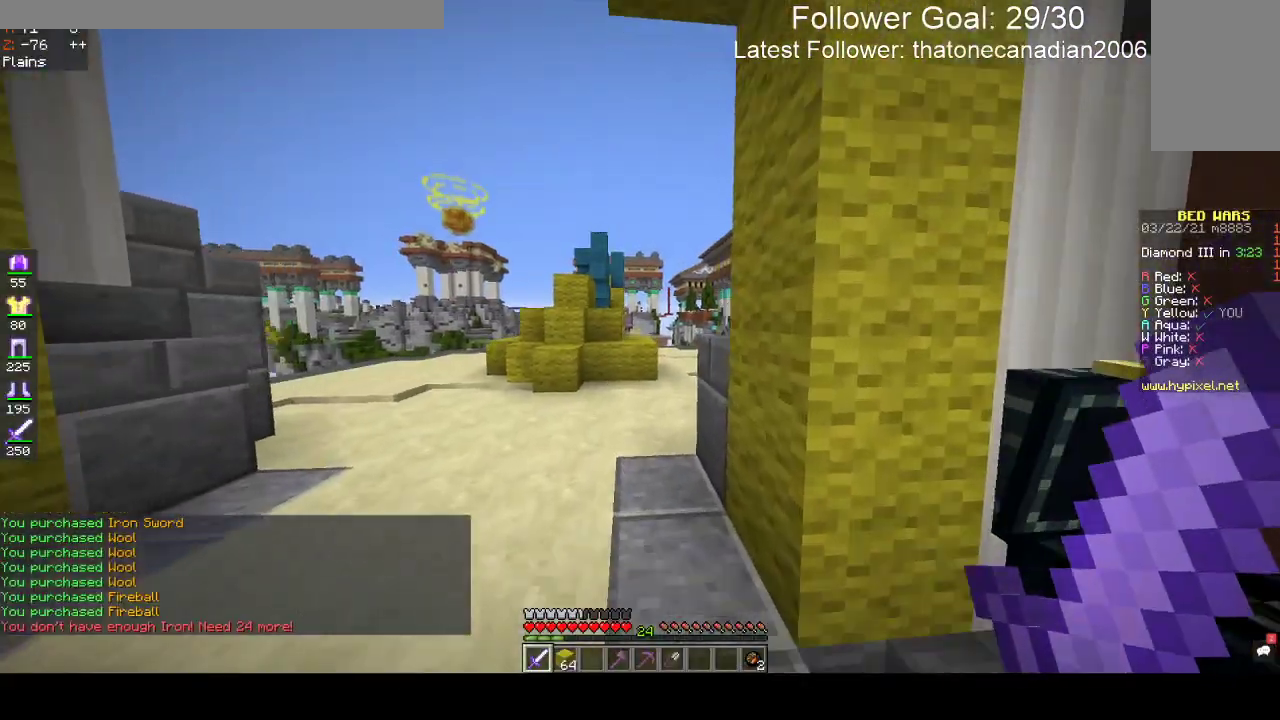
{"keys": ["w"], "mouse": [], "events": [[183, "space", "down"], [367, "space", "up"]]}
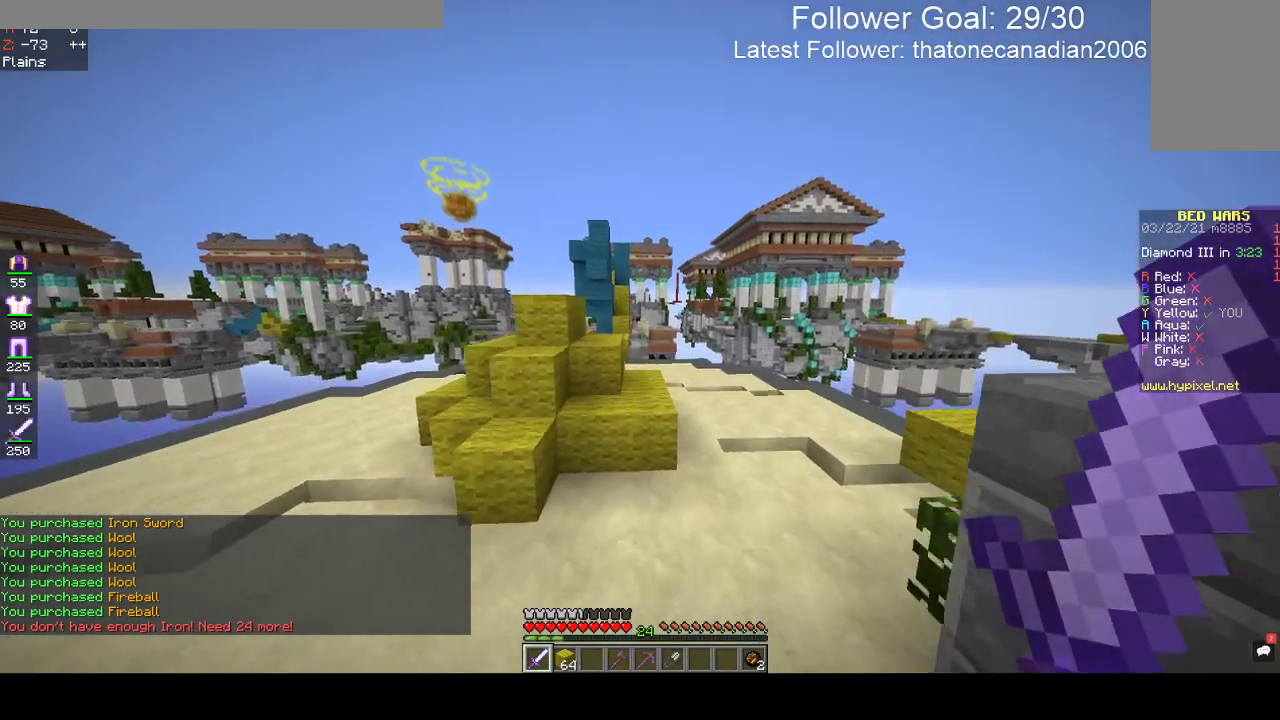
{"keys": ["d", "w"], "mouse": [], "events": [[283, "space", "down"], [433, "d", "down"], [483, "space", "up"]]}
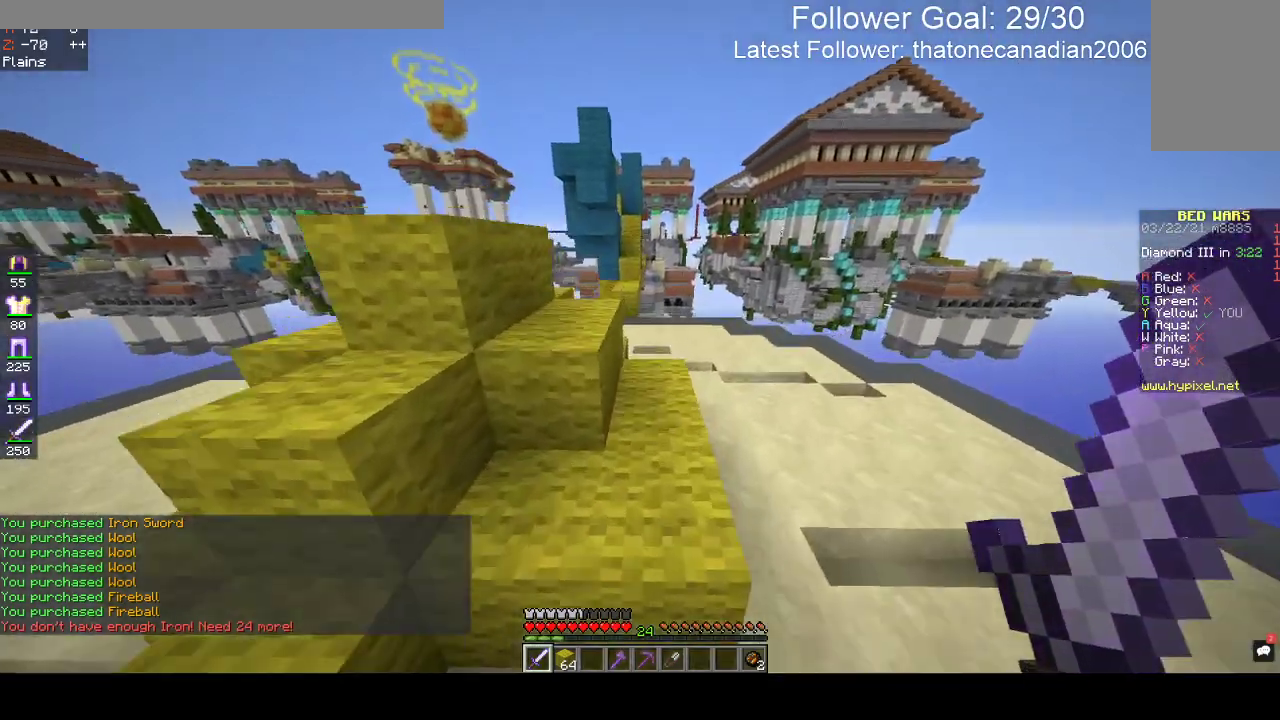
{"keys": ["a", "w"], "mouse": [], "events": [[183, "d", "up"], [183, "space", "down"], [317, "a", "down"], [400, "space", "up"]]}
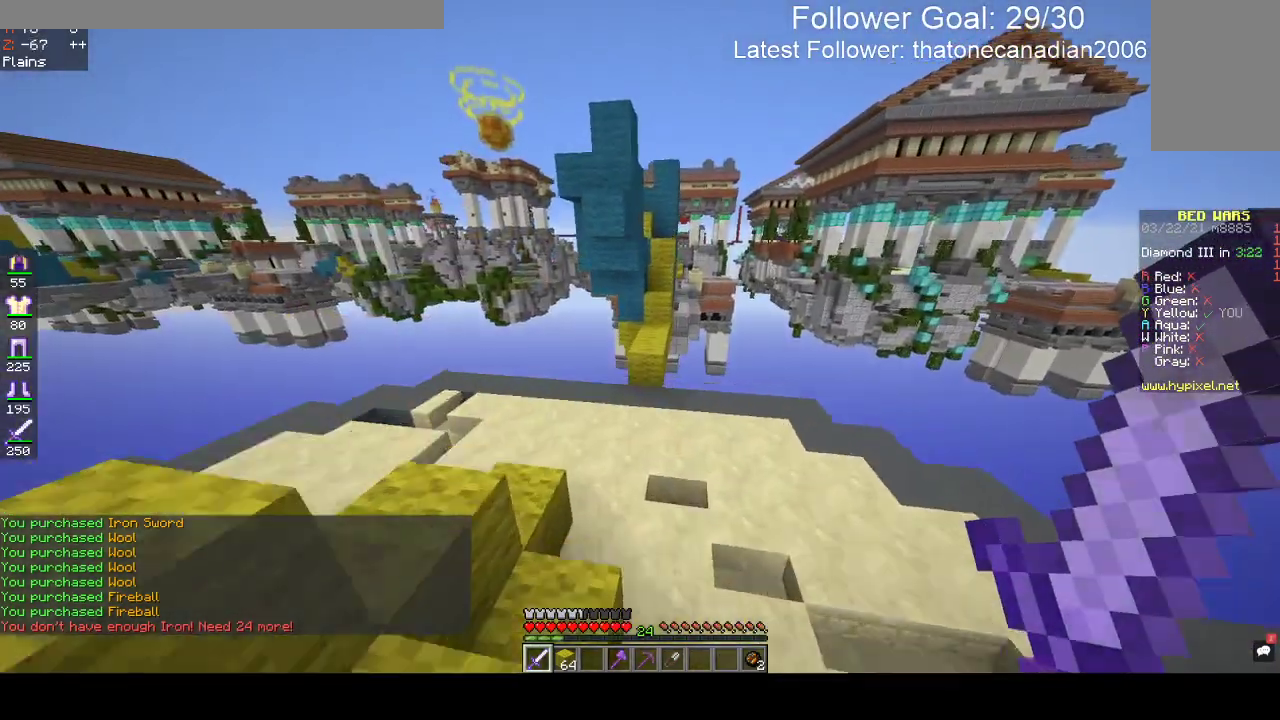
{"keys": ["w"], "mouse": [], "events": [[117, "a", "up"]]}
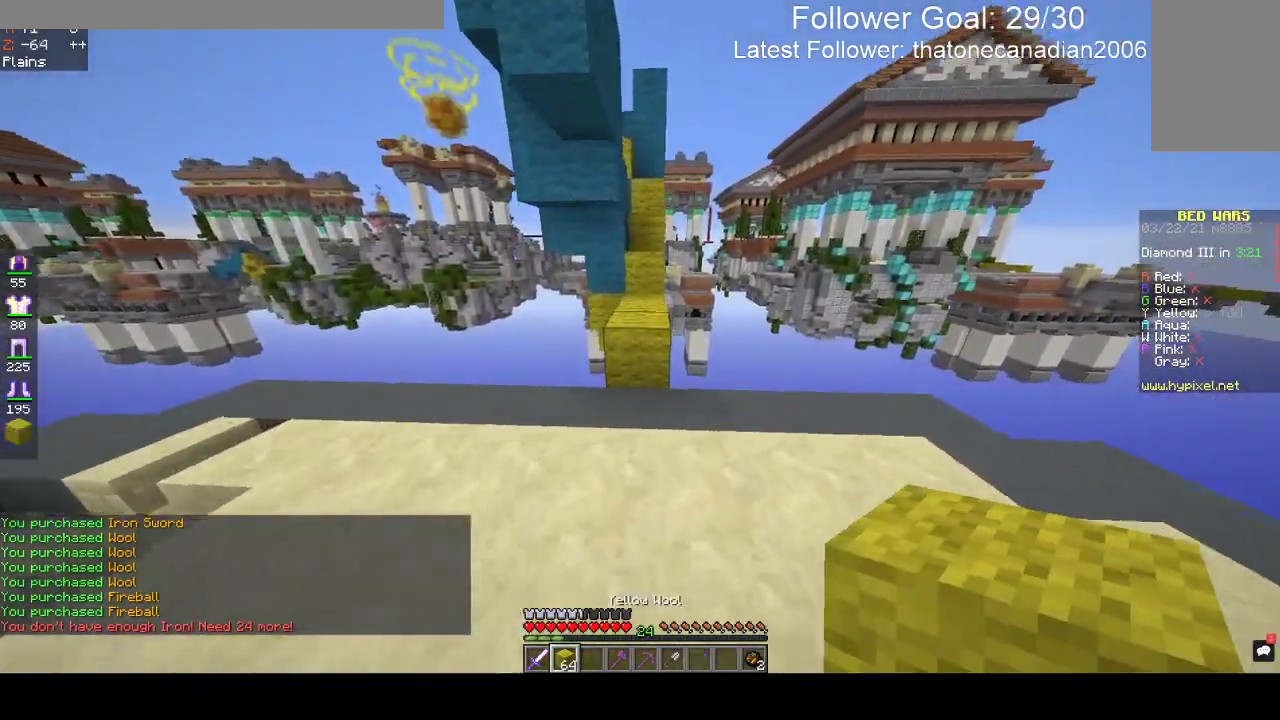
{"keys": ["w"], "mouse": ["right"], "events": [[217, "space", "down"], [417, "space", "up"], [500, "mouse_right", "down"]]}
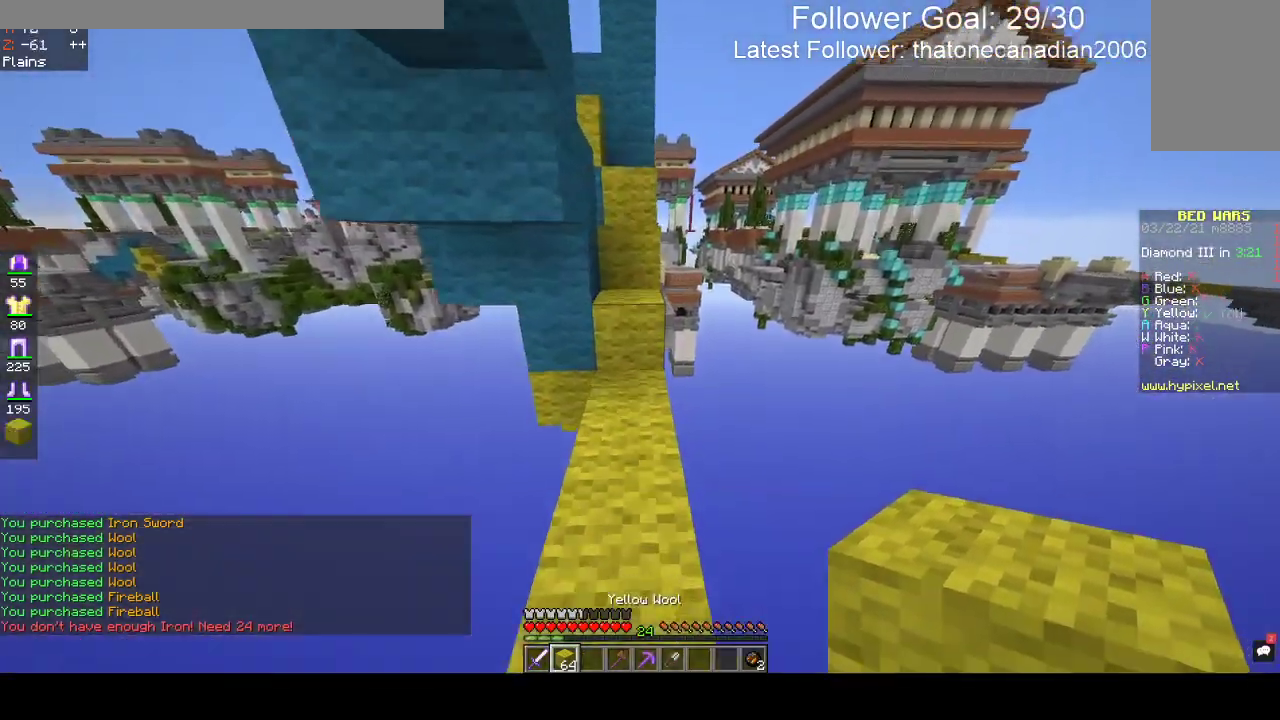
{"keys": ["w"], "mouse": [], "events": [[117, "space", "down"], [200, "mouse_right", "up"], [350, "space", "up"]]}
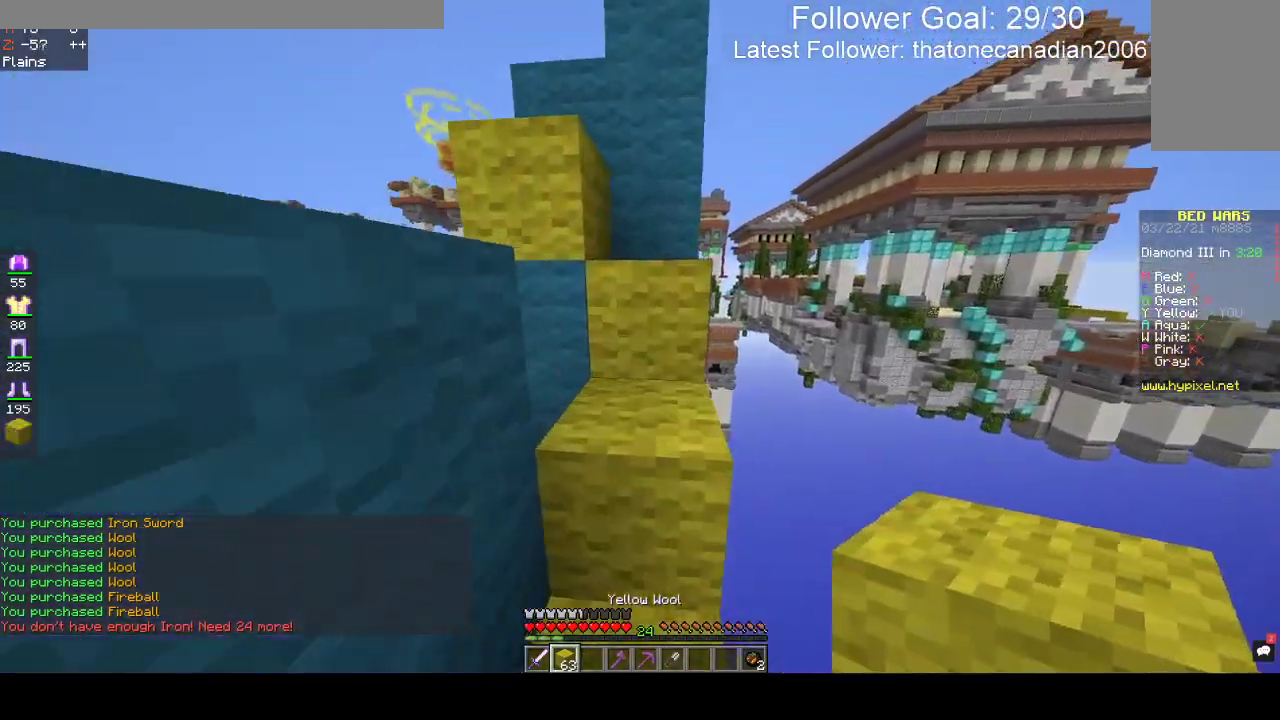
{"keys": ["w"], "mouse": [], "events": [[83, "space", "down"], [300, "space", "up"]]}
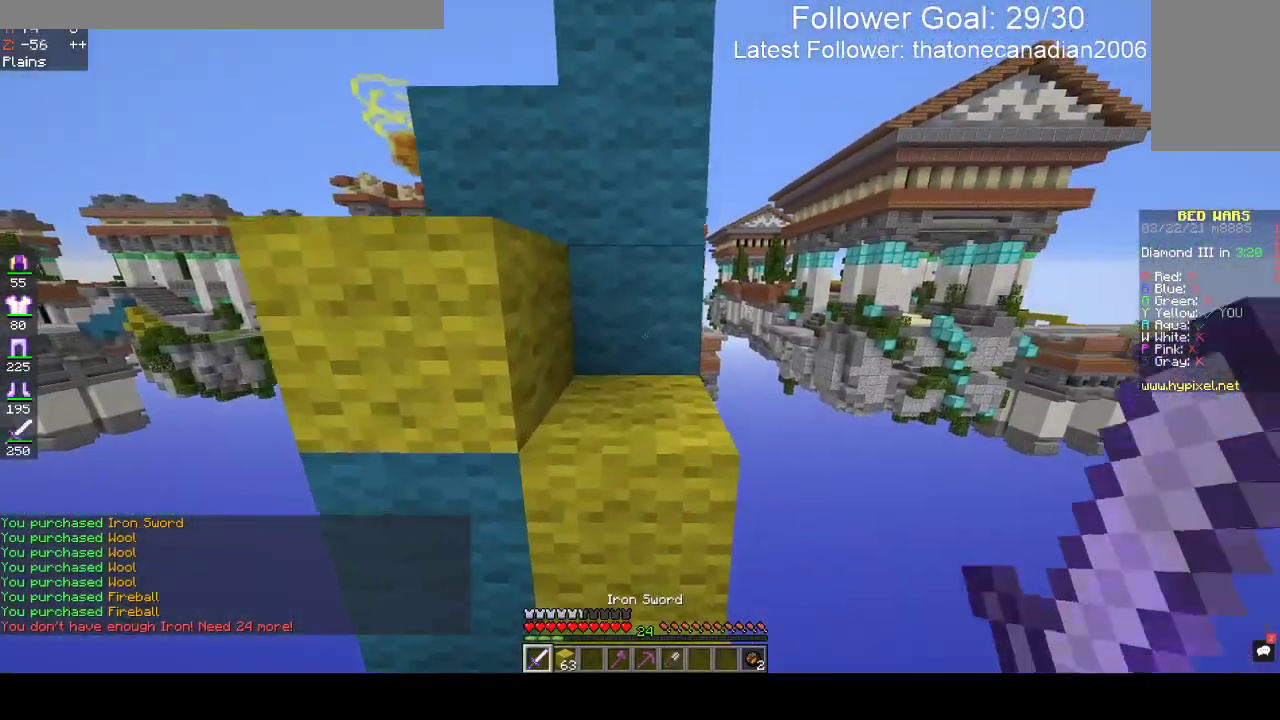
{"keys": ["a", "w"], "mouse": [], "events": [[50, "space", "down"], [267, "space", "up"], [417, "a", "down"]]}
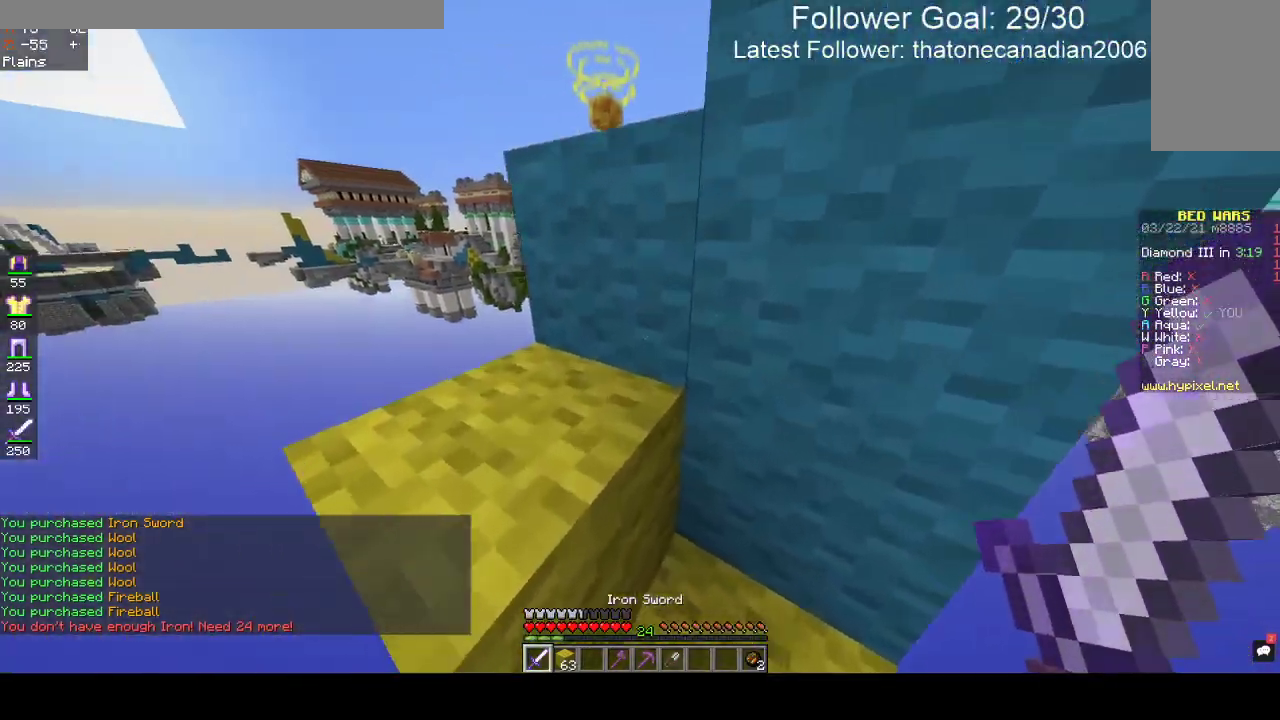
{"keys": ["w"], "mouse": [], "events": [[33, "space", "down"], [283, "space", "up"], [450, "a", "up"]]}
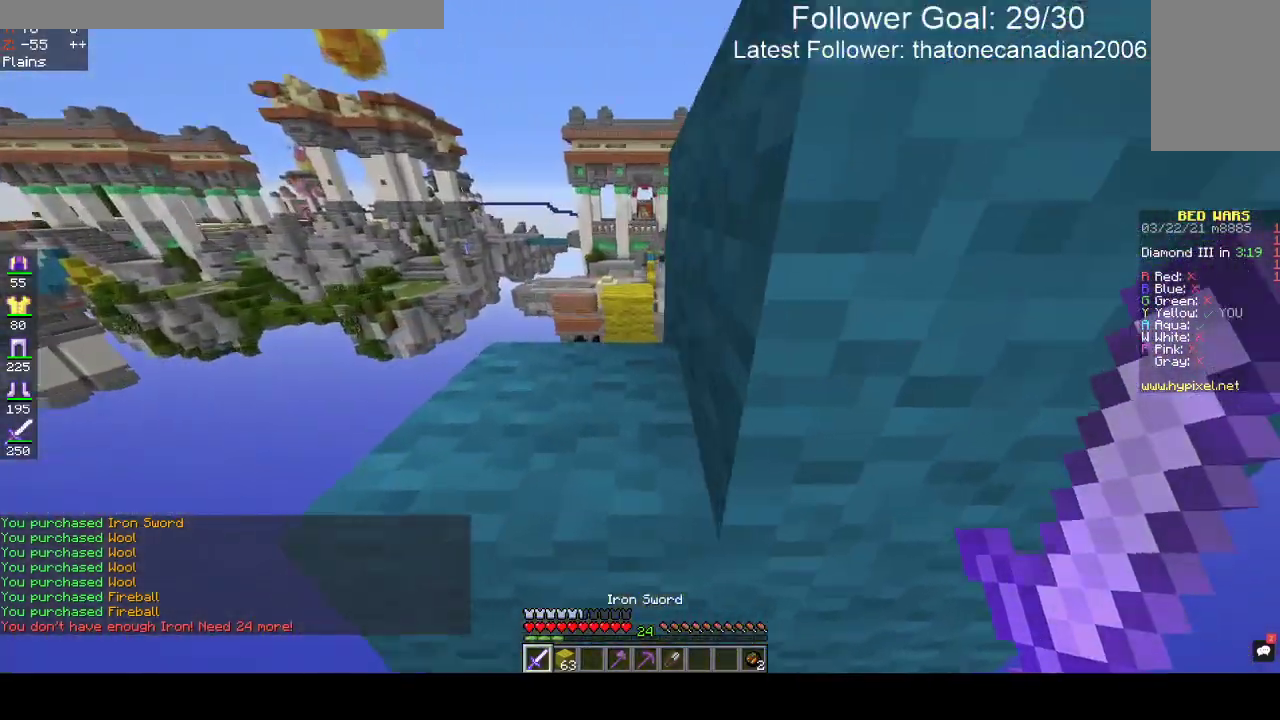
{"keys": ["w"], "mouse": [], "events": [[17, "a", "down"], [100, "space", "down"], [250, "a", "up"], [300, "space", "up"]]}
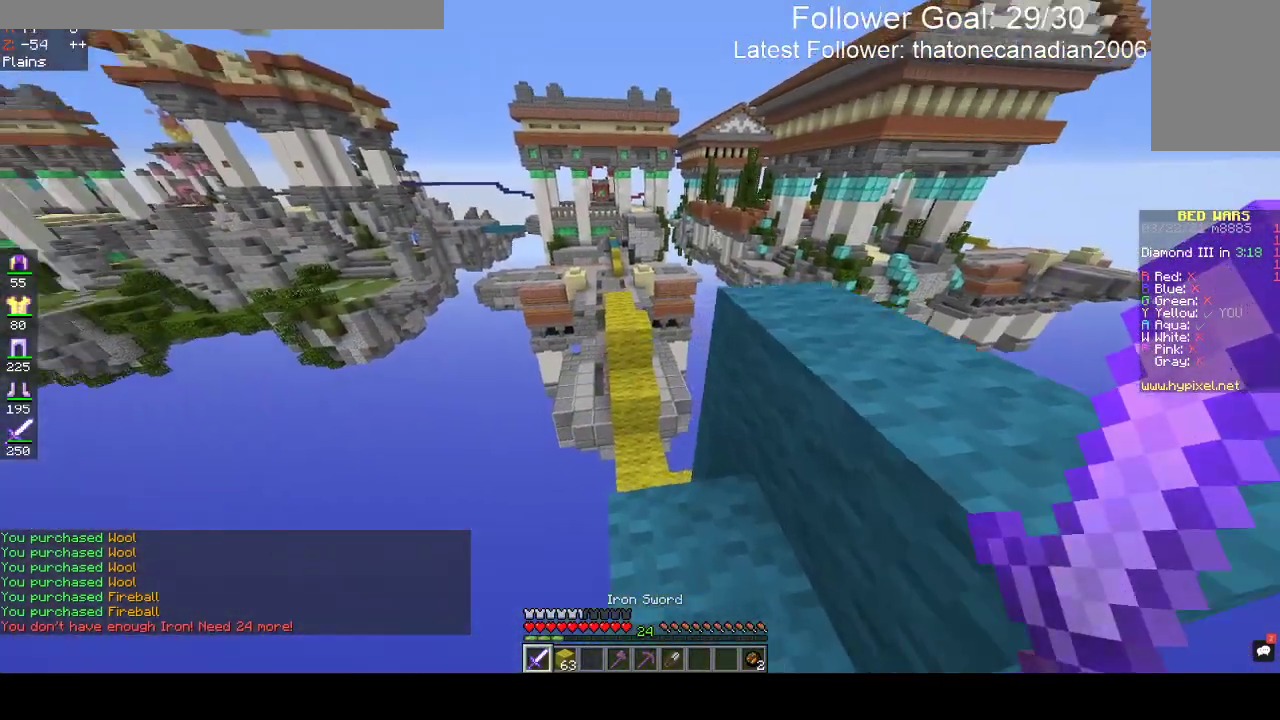
{"keys": ["w"], "mouse": [], "events": [[117, "space", "down"], [367, "space", "up"]]}
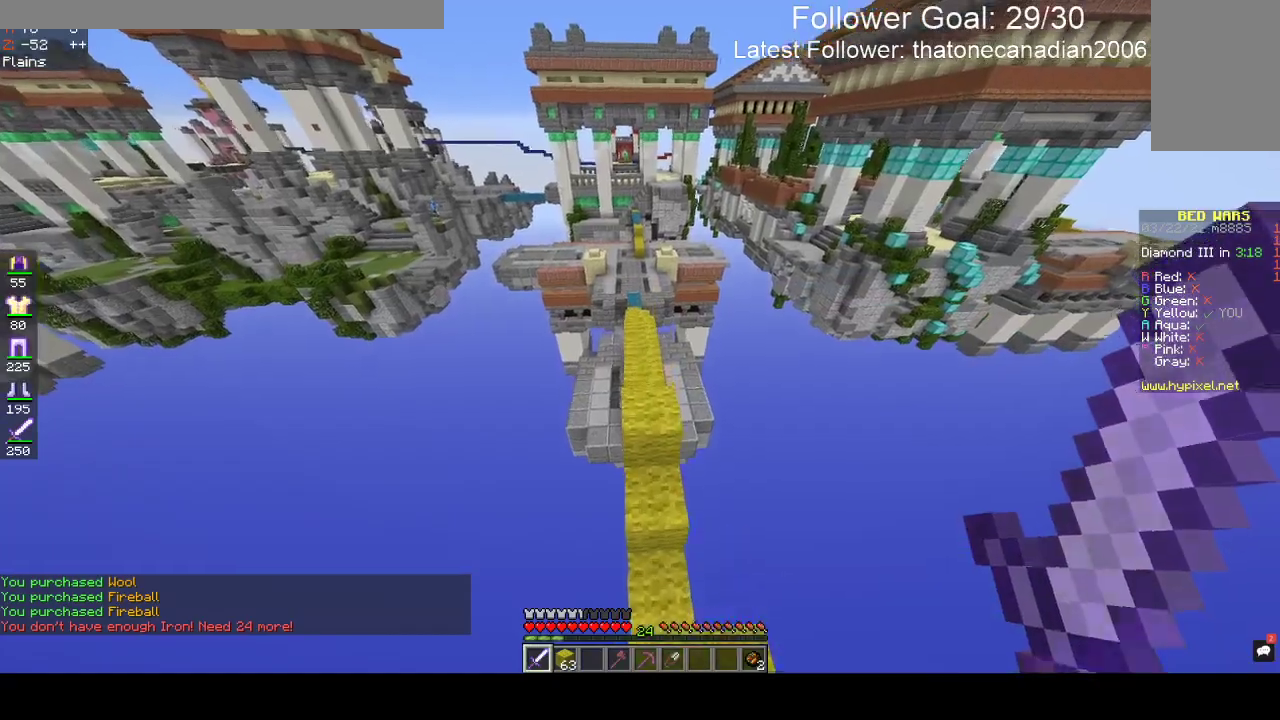
{"keys": ["space", "w"], "mouse": [], "events": [[450, "space", "down"]]}
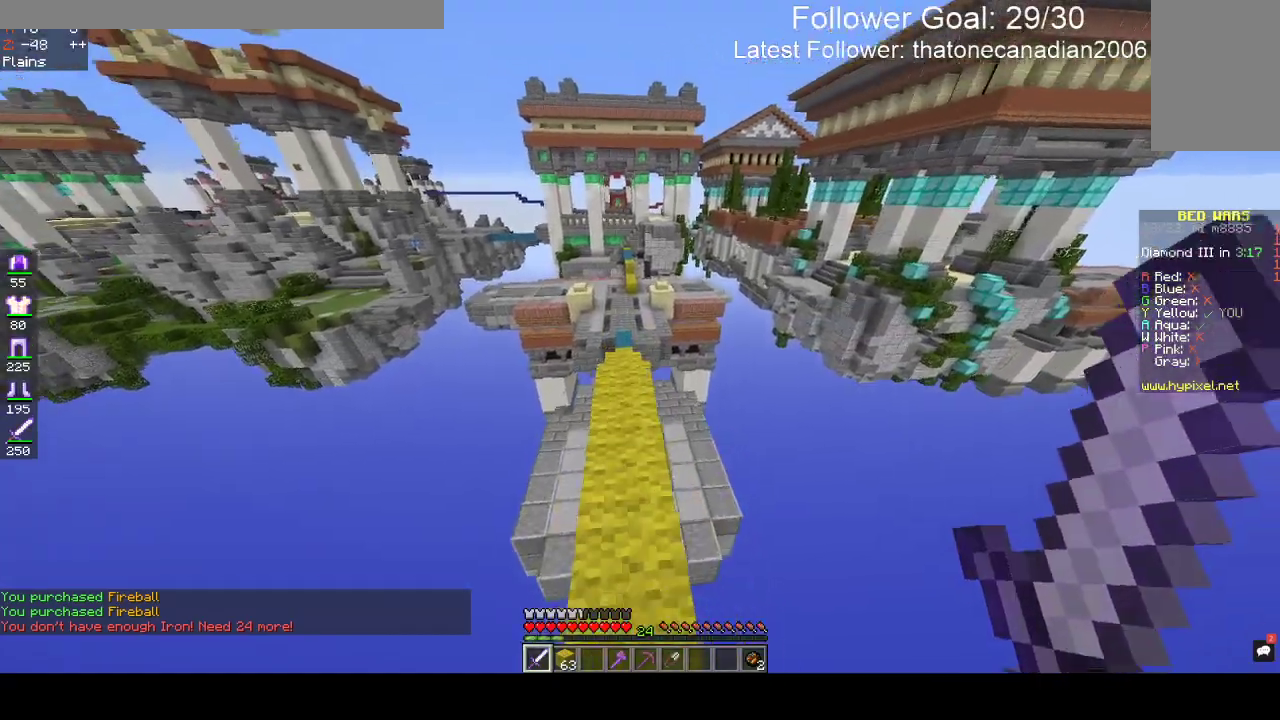
{"keys": ["a", "w"], "mouse": [], "events": [[217, "space", "up"], [333, "a", "down"]]}
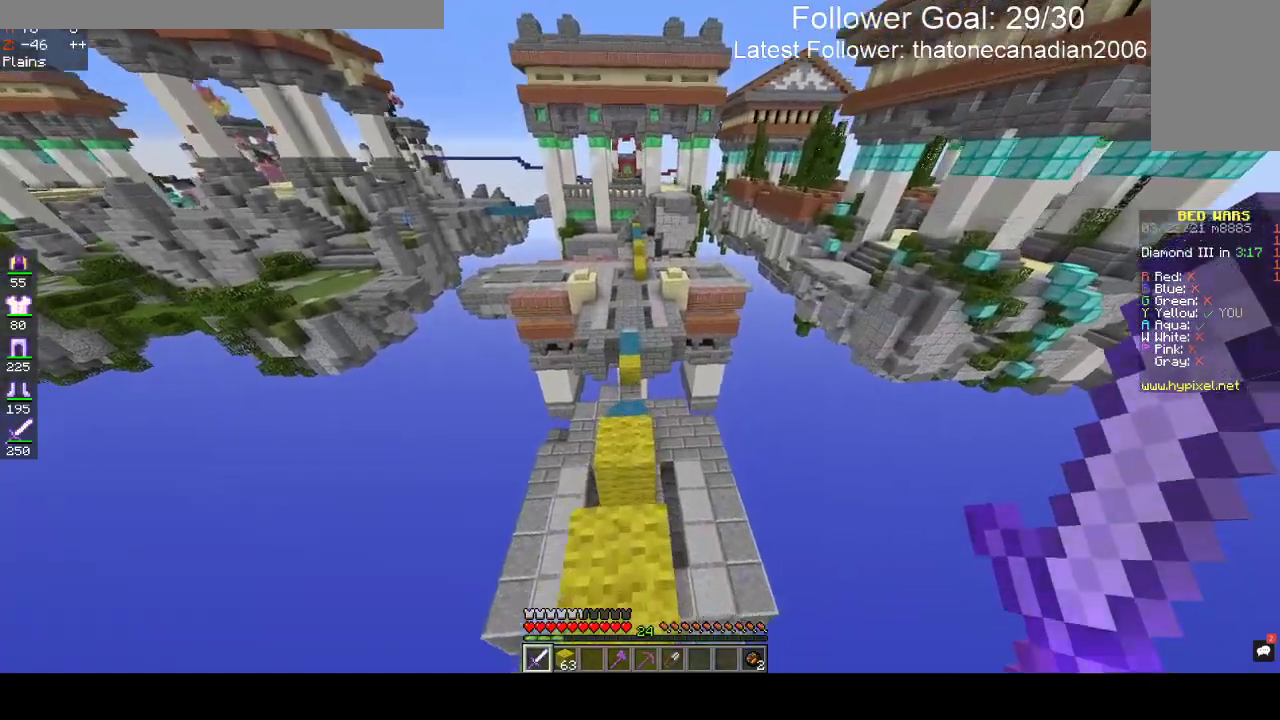
{"keys": ["w"], "mouse": [], "events": [[33, "a", "up"]]}
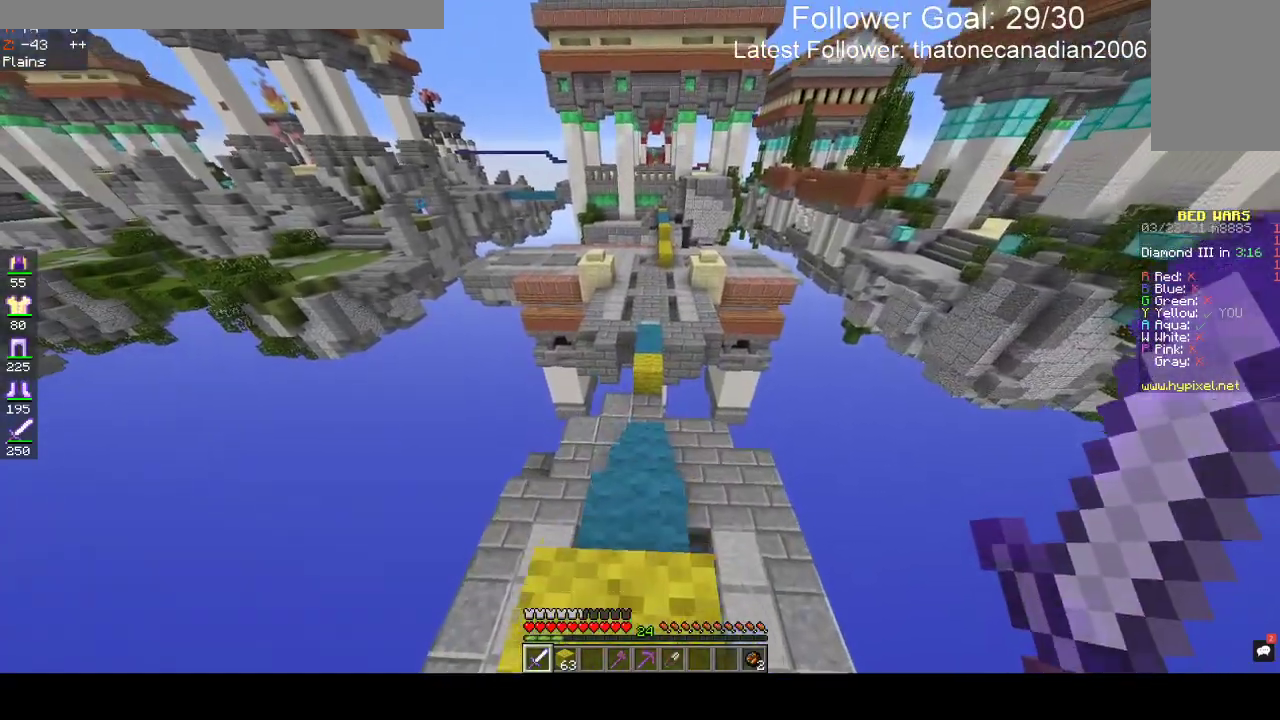
{"keys": ["w"], "mouse": [], "events": []}
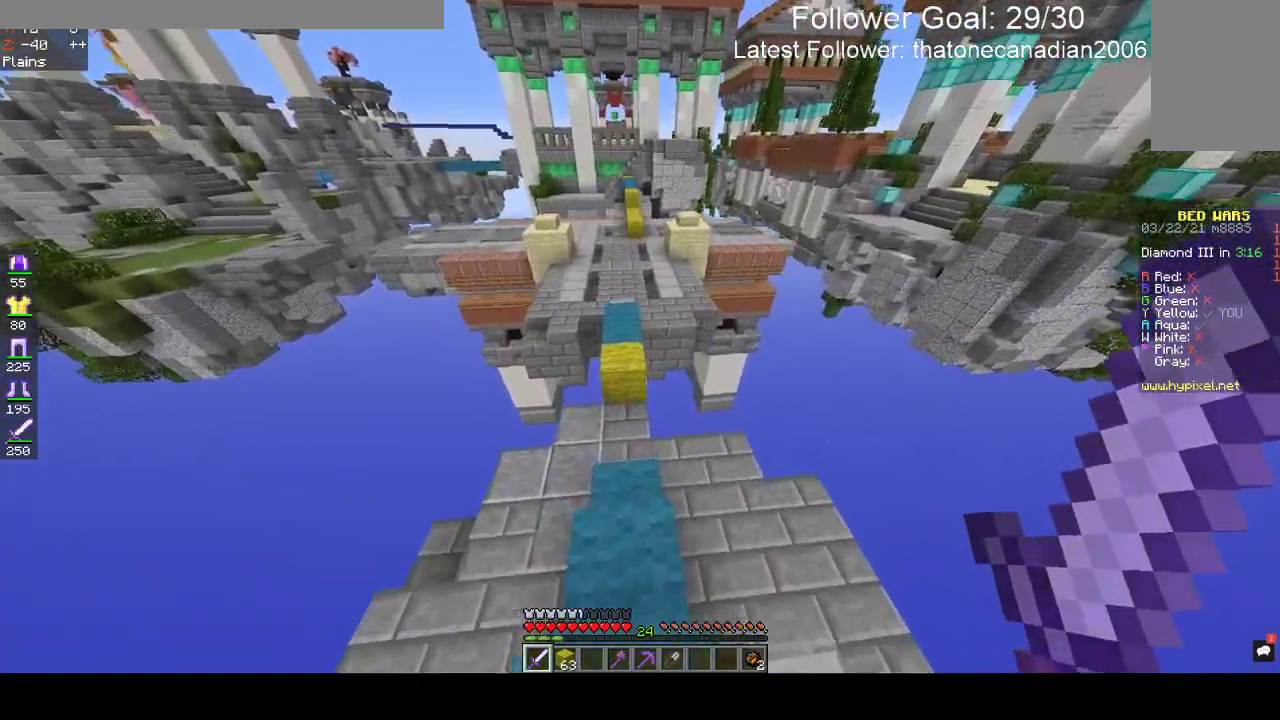
{"keys": ["space", "w"], "mouse": [], "events": [[300, "space", "down"]]}
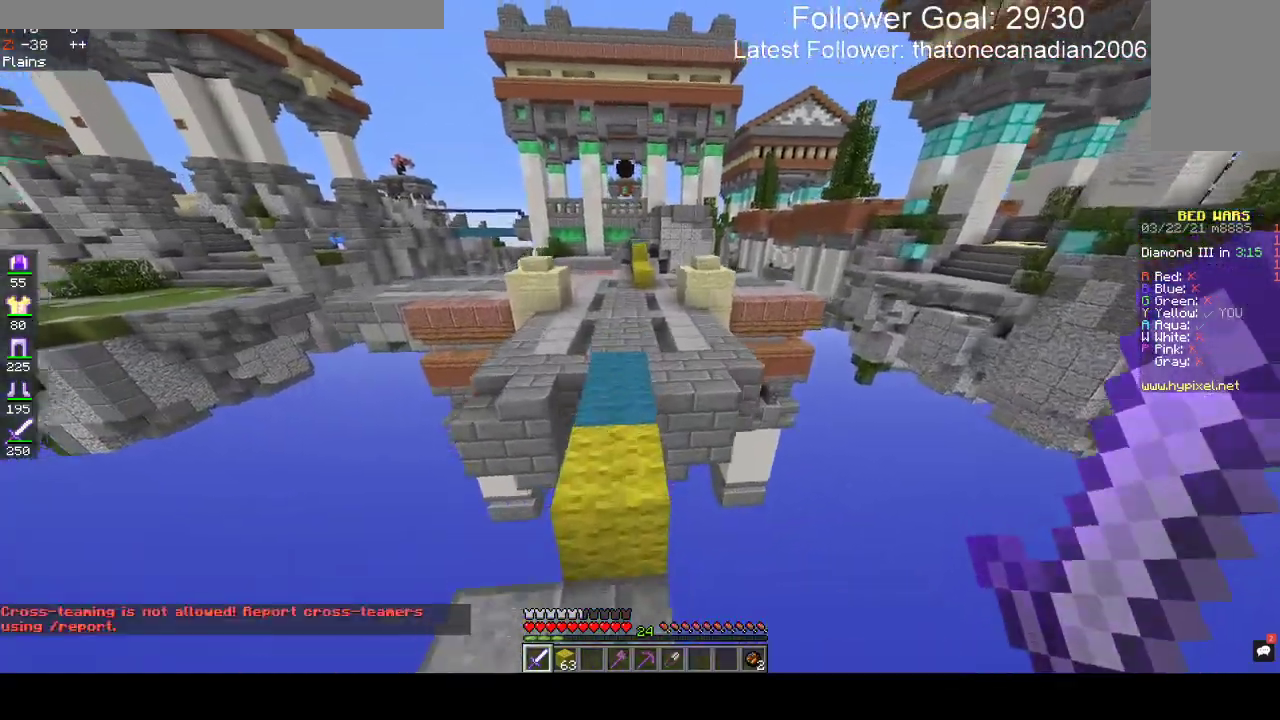
{"keys": ["space", "w"], "mouse": [], "events": []}
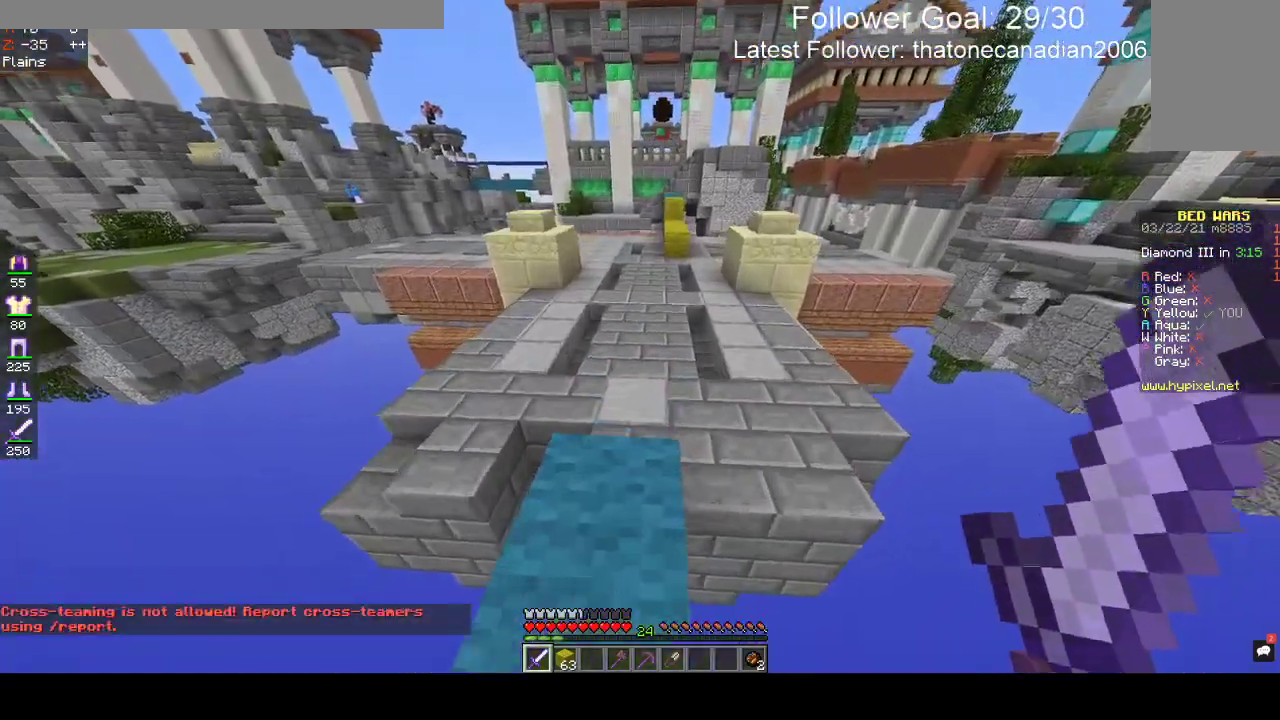
{"keys": ["space", "w"], "mouse": [], "events": []}
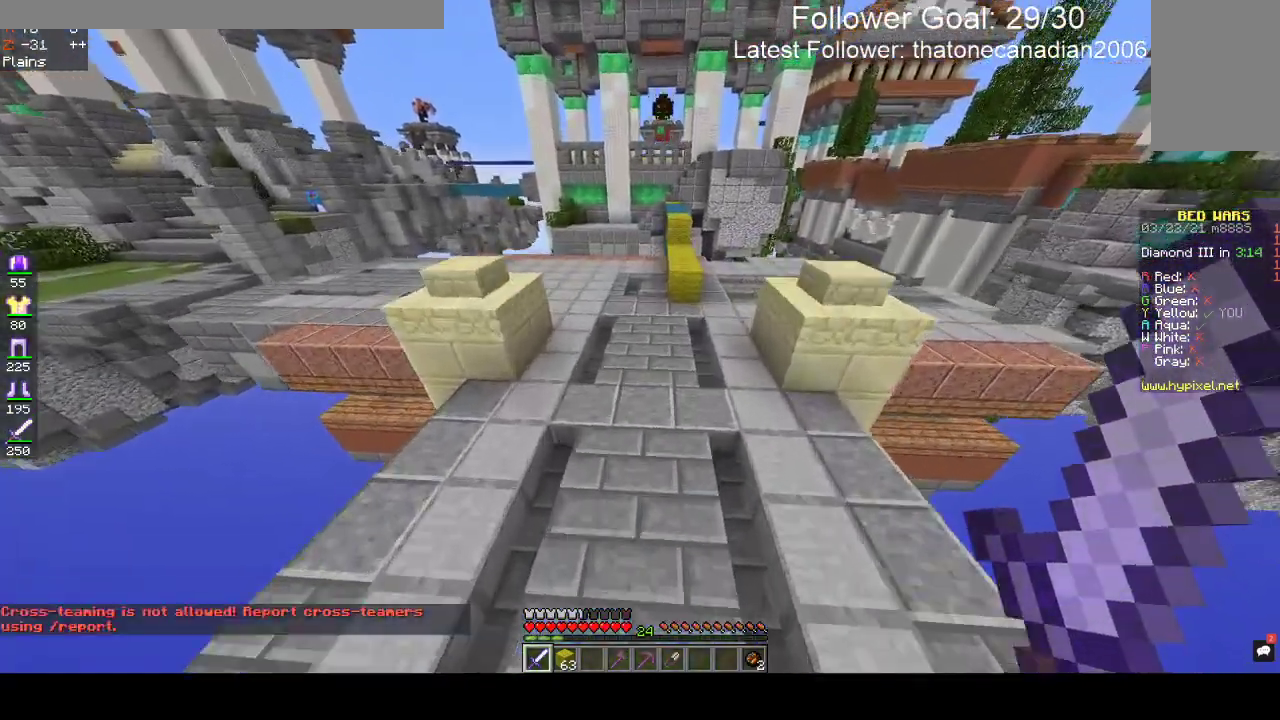
{"keys": ["space", "w"], "mouse": [], "events": []}
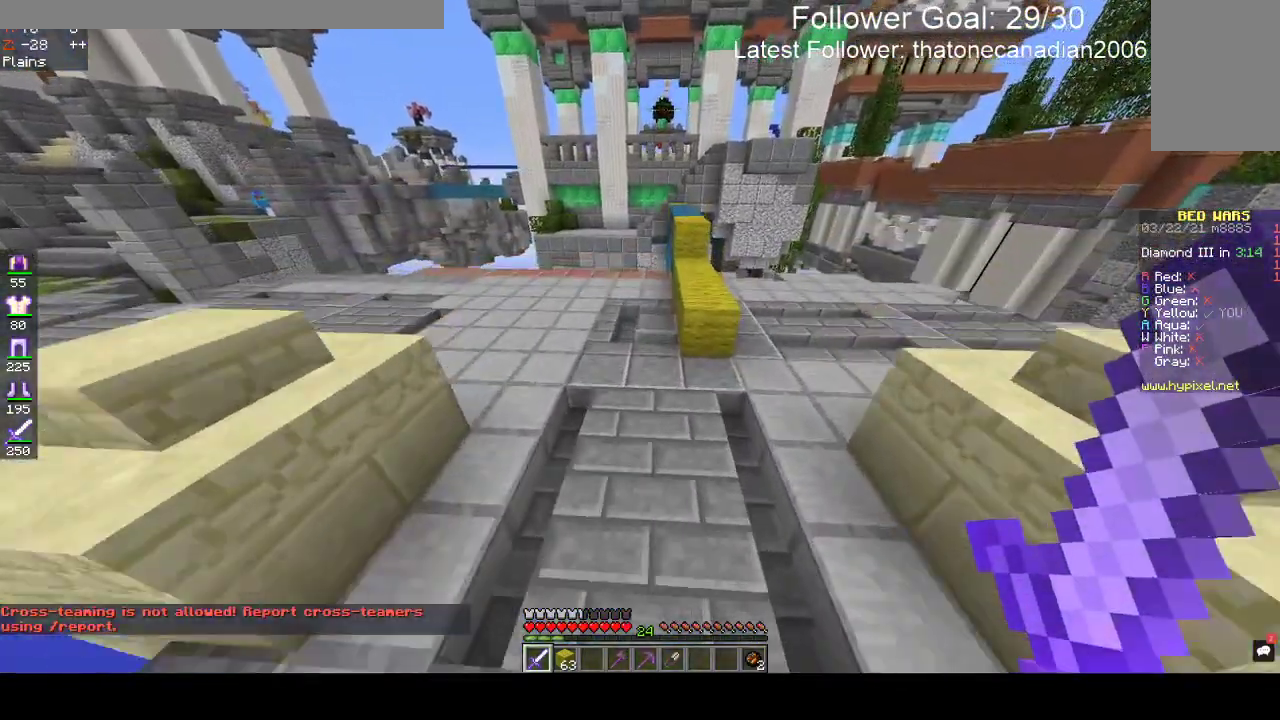
{"keys": ["d", "space", "w"], "mouse": [], "events": [[483, "d", "down"]]}
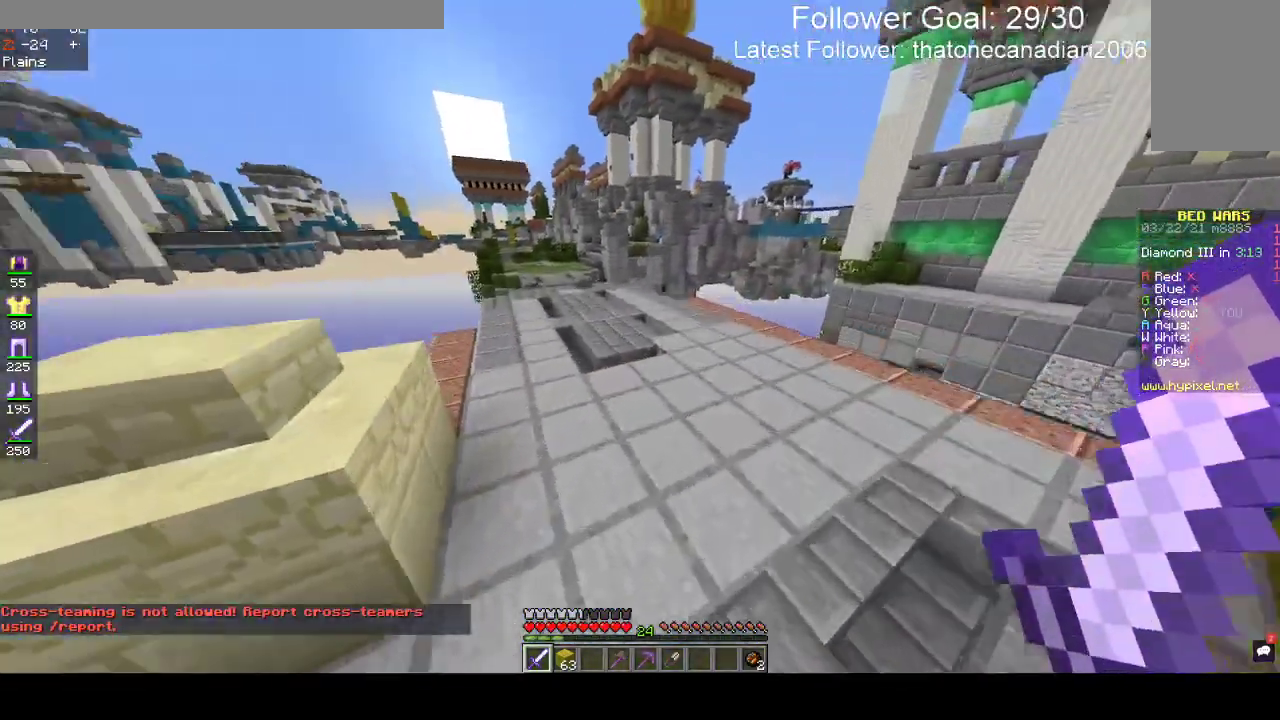
{"keys": ["w"], "mouse": [], "events": [[17, "space", "up"], [383, "d", "up"]]}
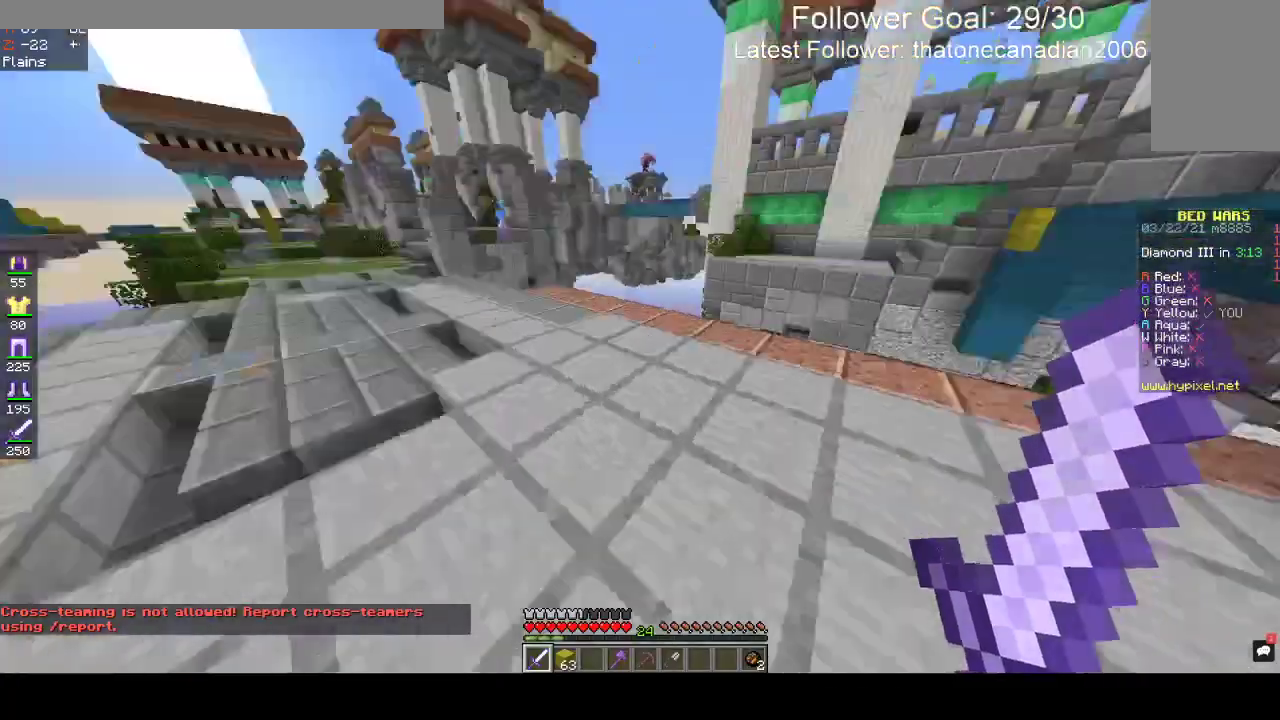
{"keys": ["d", "space", "w"], "mouse": [], "events": [[50, "d", "down"], [483, "space", "down"]]}
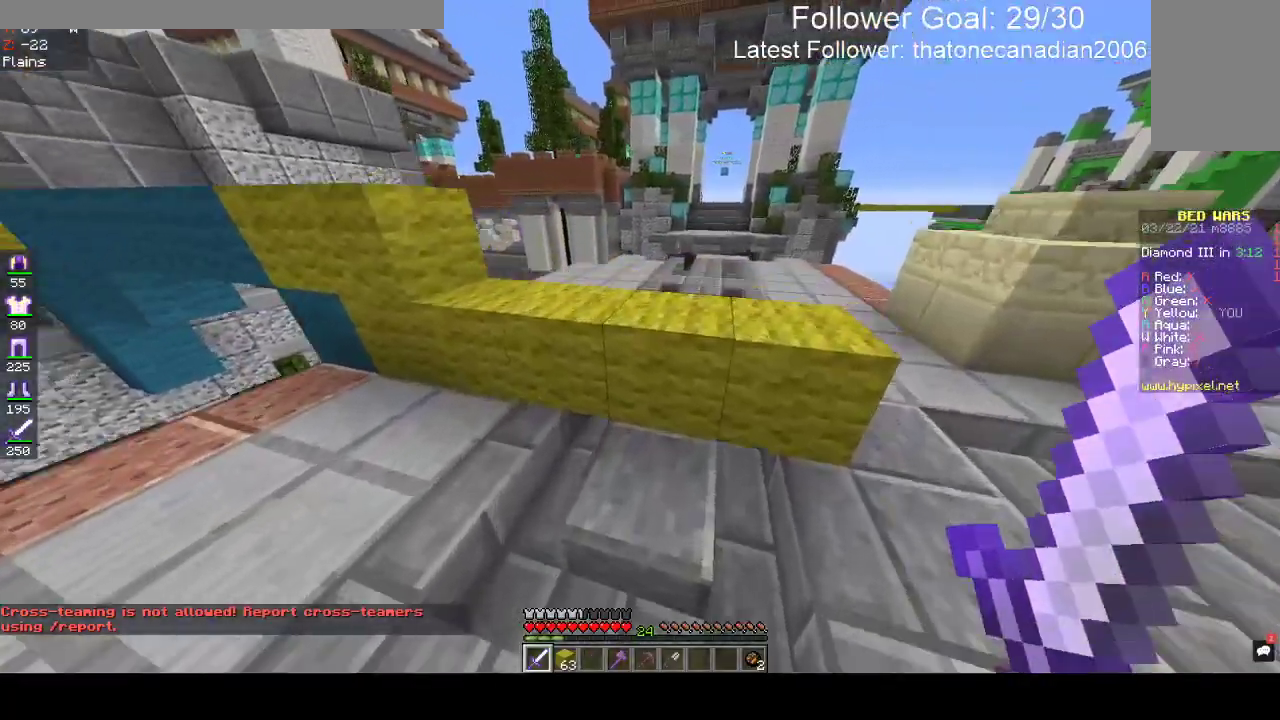
{"keys": [], "mouse": [], "events": [[167, "space", "up"], [283, "d", "up"], [383, "w", "up"]]}
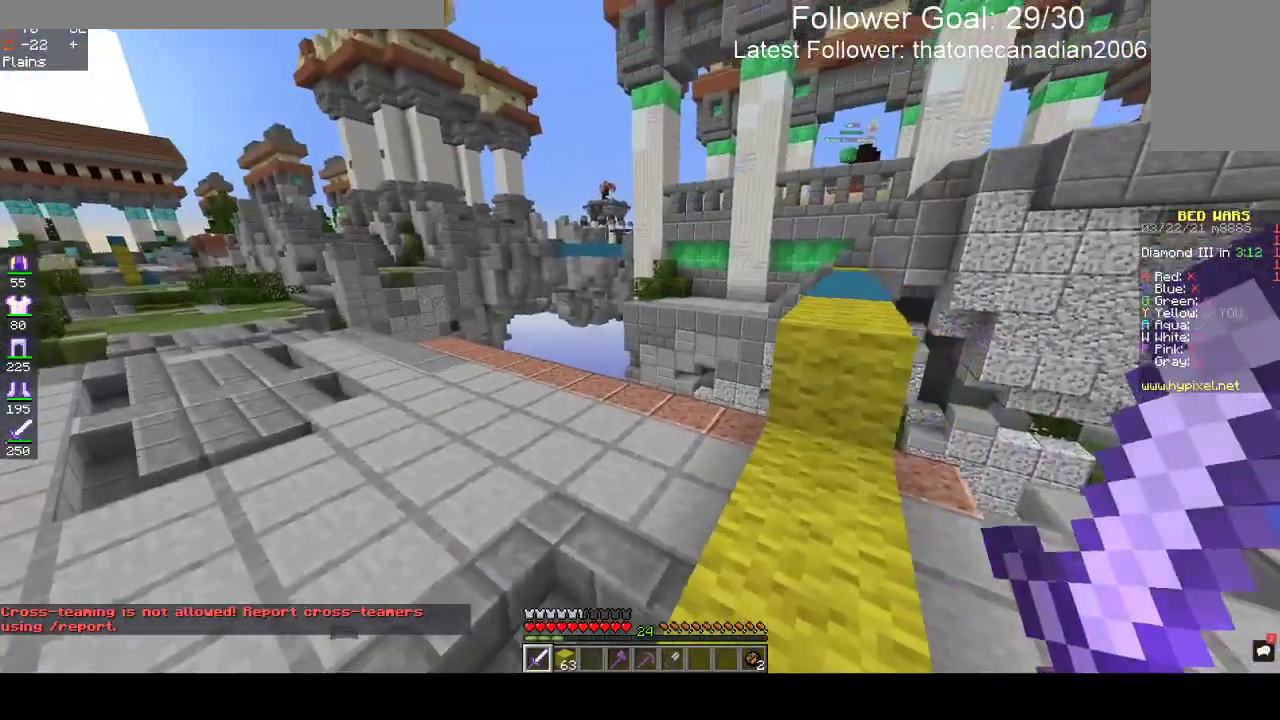
{"keys": [], "mouse": [], "events": []}